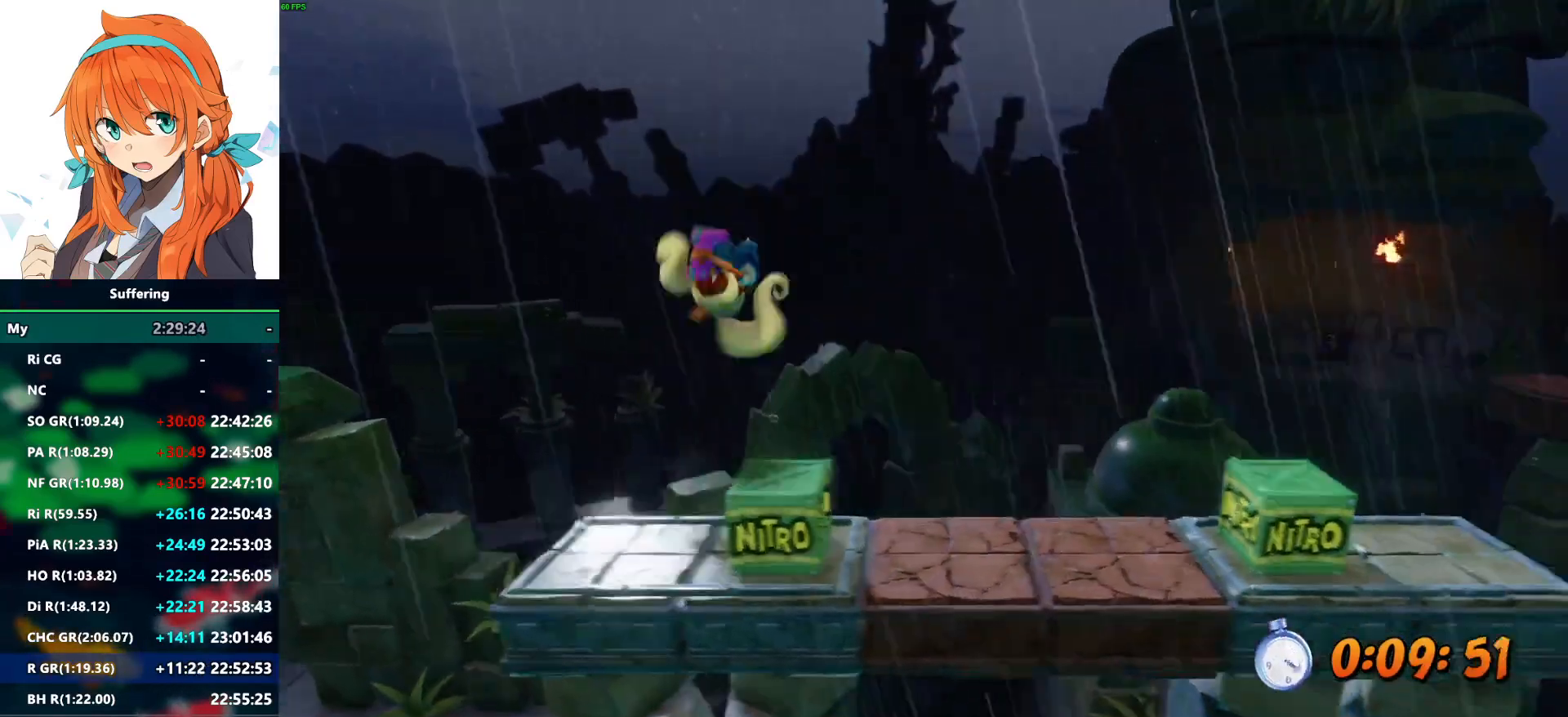
Gameplay with a controller (PlayStation layout); each line is a JSON object with the inputs held at the frame after it. "events" lists button and stick changes between this image and that frame as [ms after this image, input, new state], when the widget could be followed in between.
{"buttons": ["R2", "DPAD_RIGHT"], "left_stick": "center", "right_stick": "center", "events": [[350, "CROSS", "up"]]}
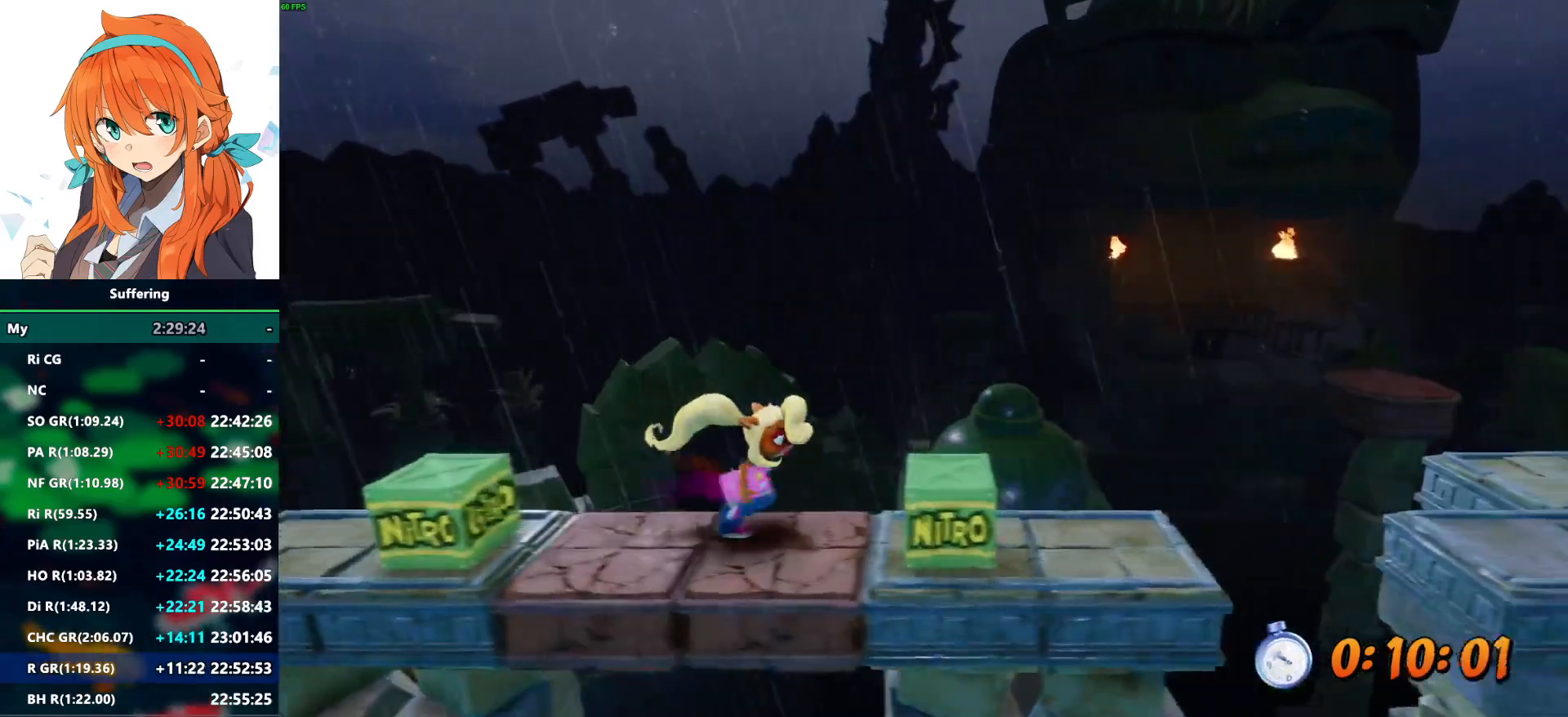
{"buttons": ["CROSS", "R2", "DPAD_RIGHT"], "left_stick": "center", "right_stick": "center", "events": [[67, "CROSS", "down"], [283, "DPAD_RIGHT", "up"], [383, "DPAD_RIGHT", "down"]]}
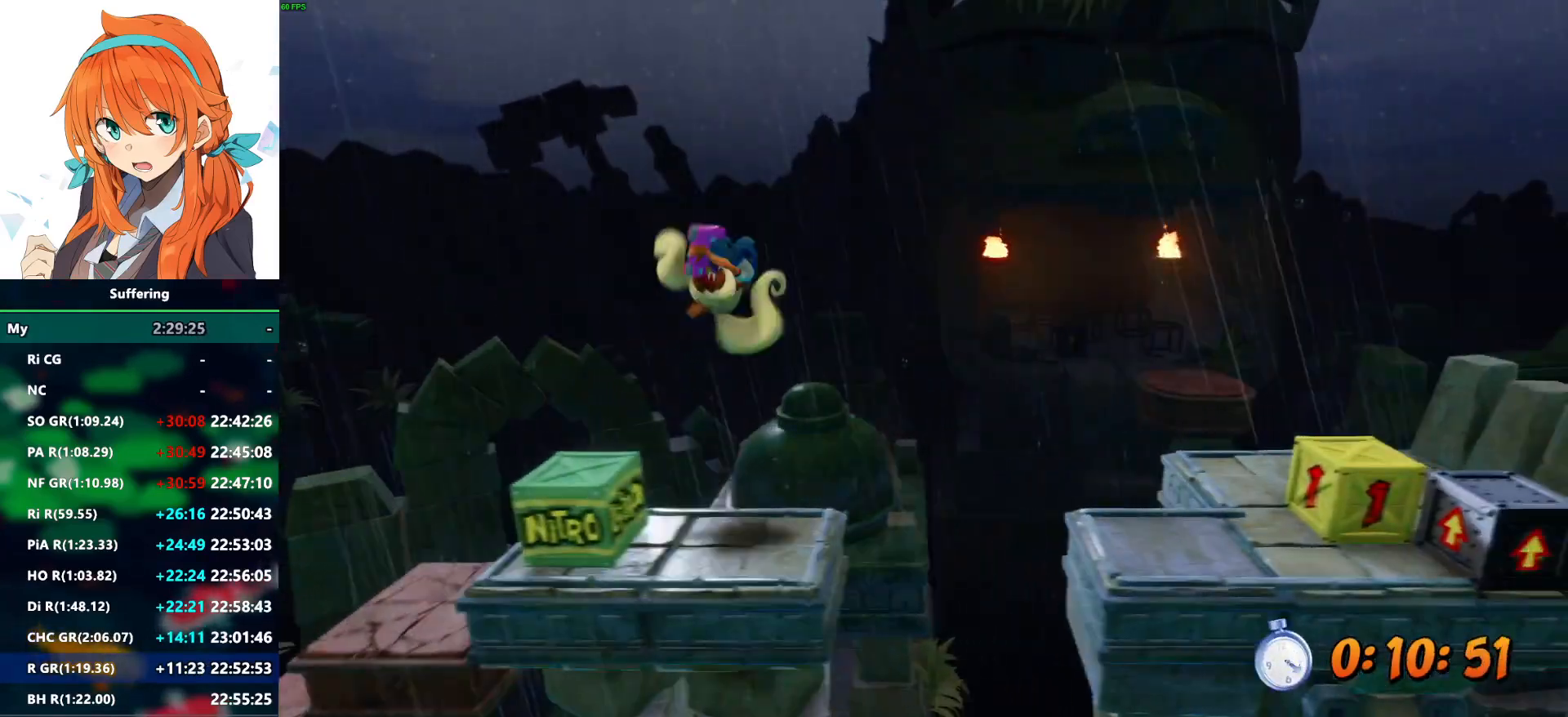
{"buttons": ["CROSS", "R2", "DPAD_RIGHT"], "left_stick": "center", "right_stick": "center", "events": [[100, "CROSS", "up"], [117, "DPAD_RIGHT", "up"], [400, "DPAD_RIGHT", "down"], [433, "CROSS", "down"]]}
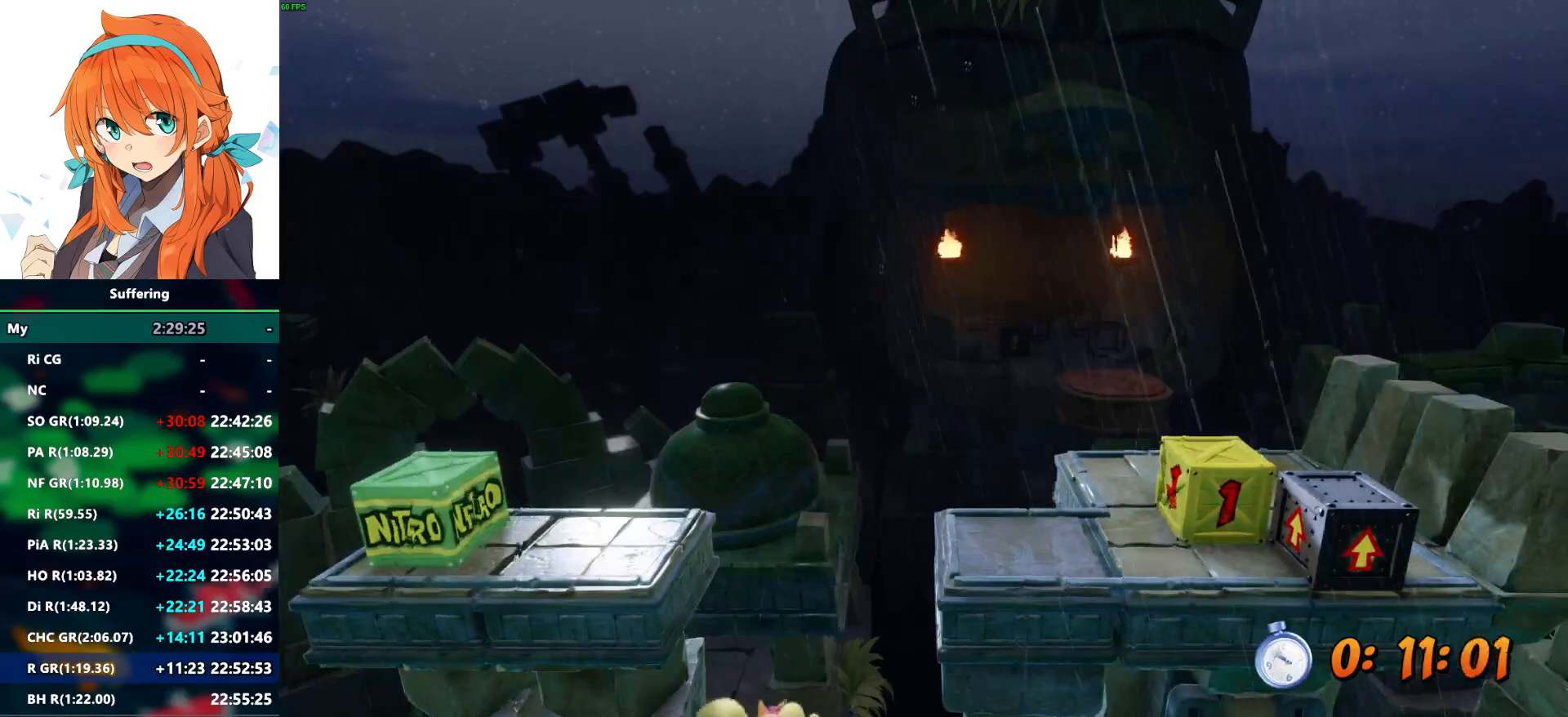
{"buttons": ["R2"], "left_stick": "center", "right_stick": "center", "events": [[167, "CROSS", "up"], [183, "DPAD_RIGHT", "up"], [367, "TRIANGLE", "down"], [467, "TRIANGLE", "up"]]}
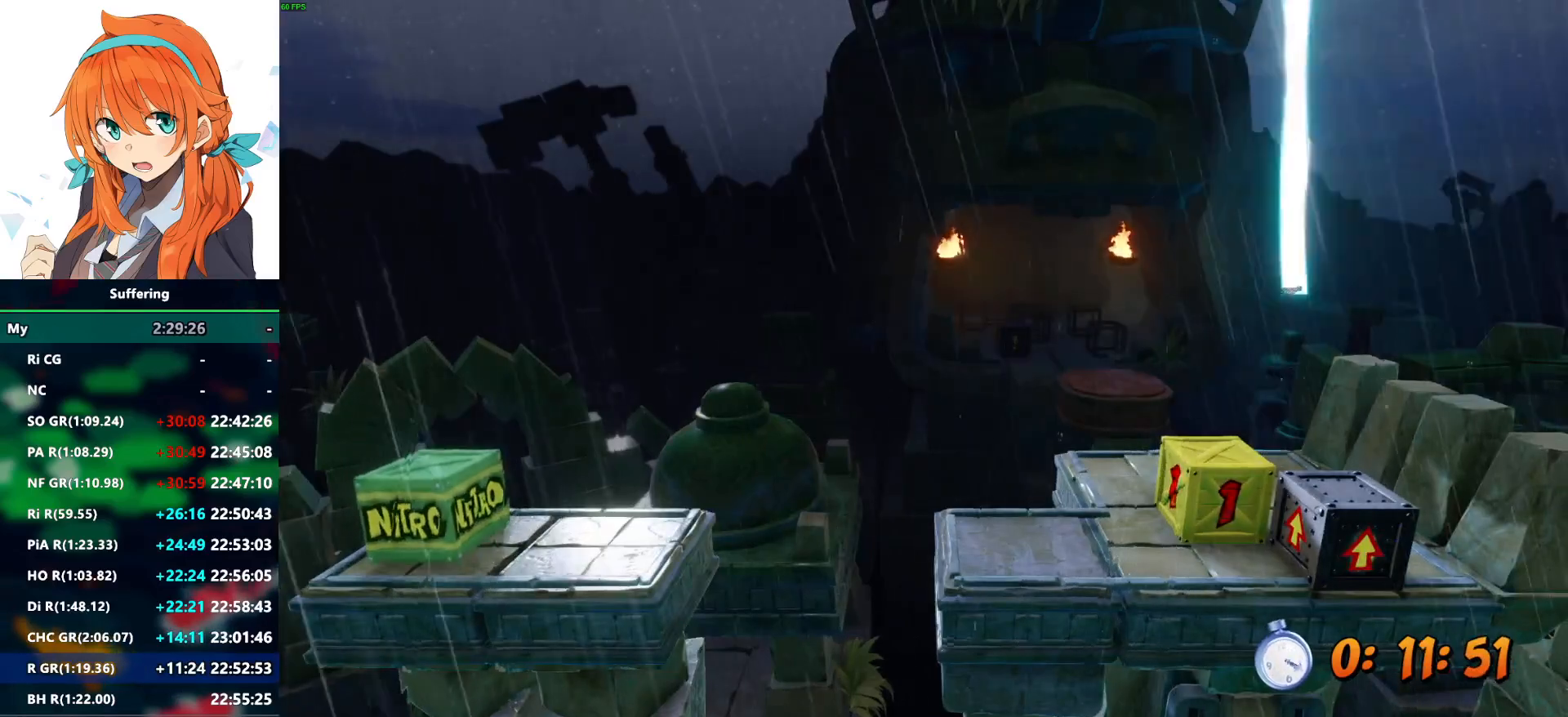
{"buttons": [], "left_stick": "center", "right_stick": "center", "events": [[317, "R2", "up"]]}
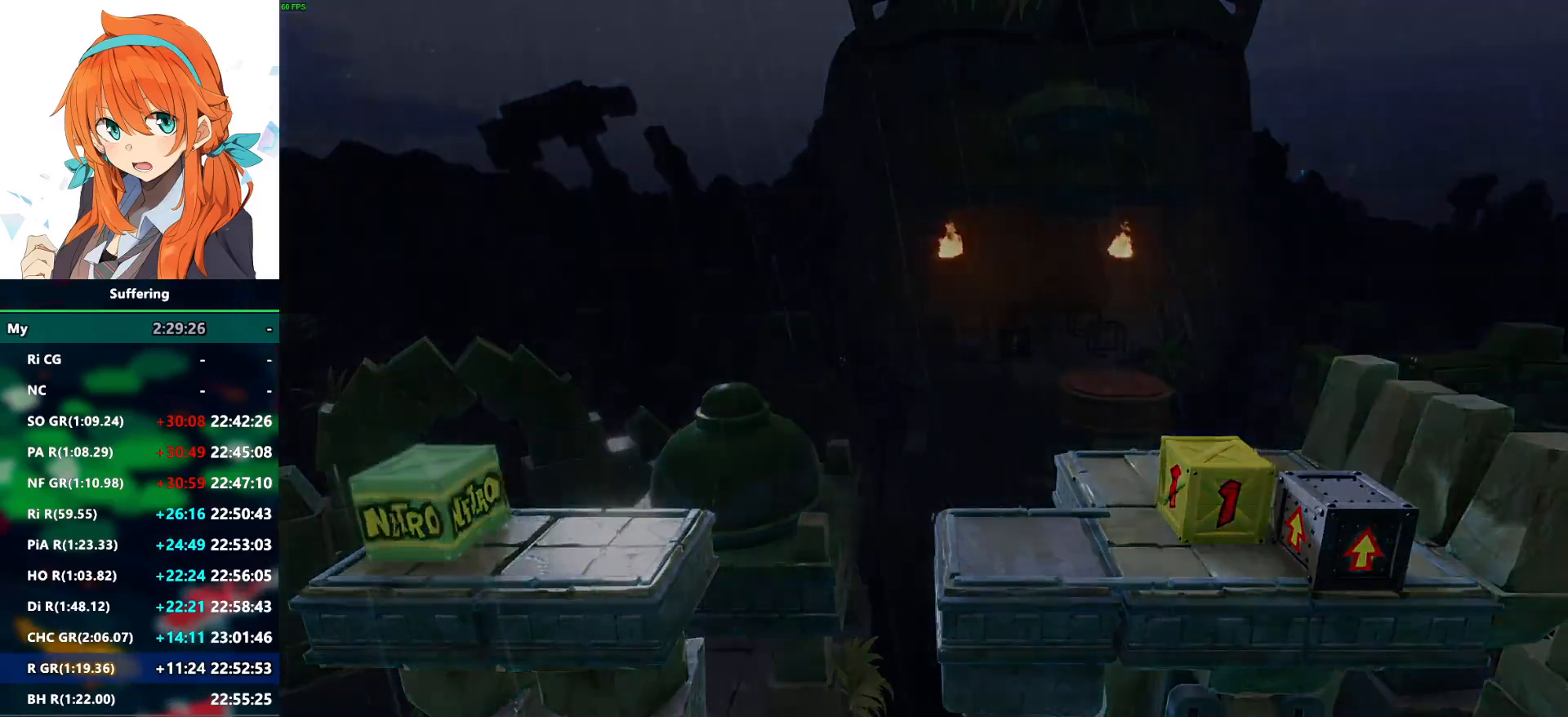
{"buttons": ["R2"], "left_stick": "center", "right_stick": "center", "events": [[333, "R2", "down"], [350, "R2", "up"], [367, "R2", "down"]]}
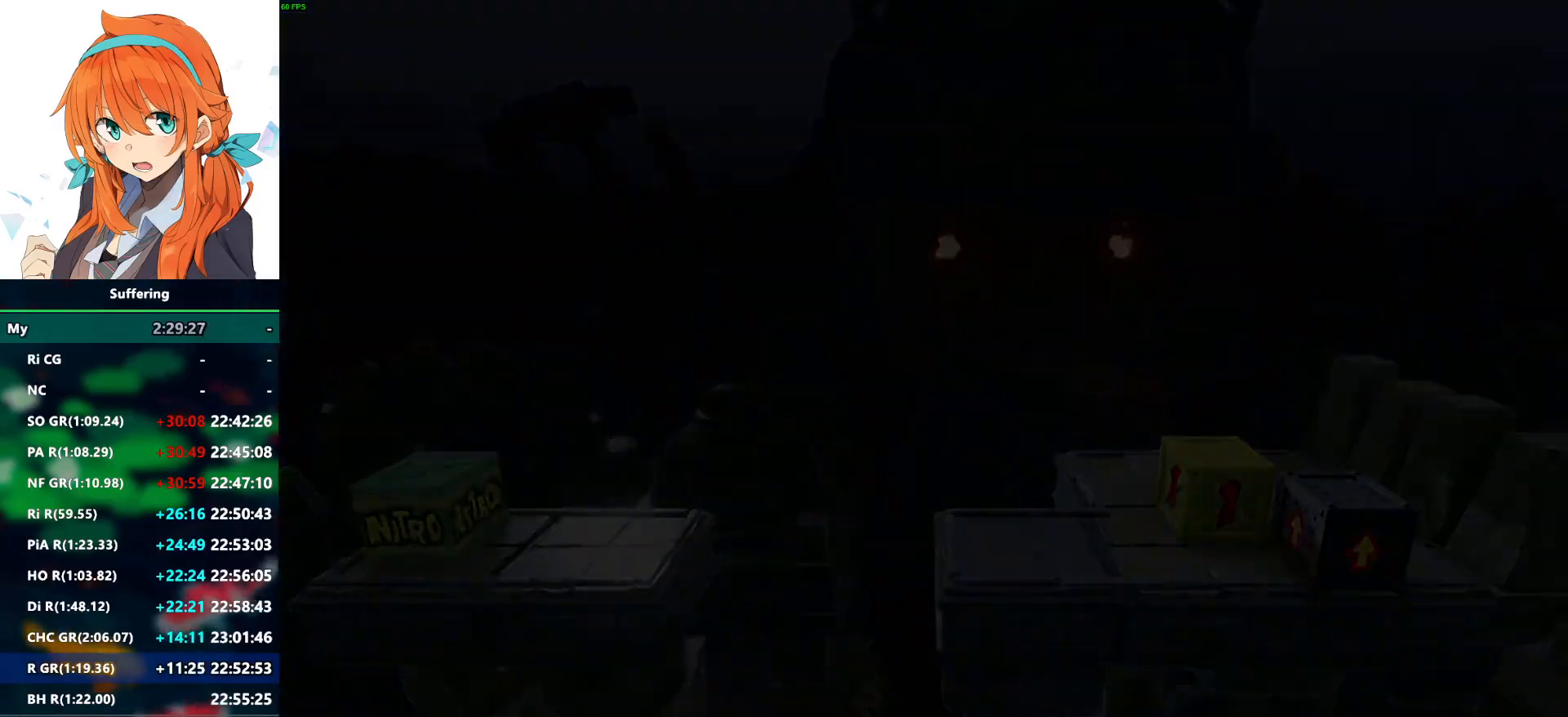
{"buttons": ["R2", "DPAD_UP"], "left_stick": "center", "right_stick": "center", "events": [[417, "DPAD_UP", "down"]]}
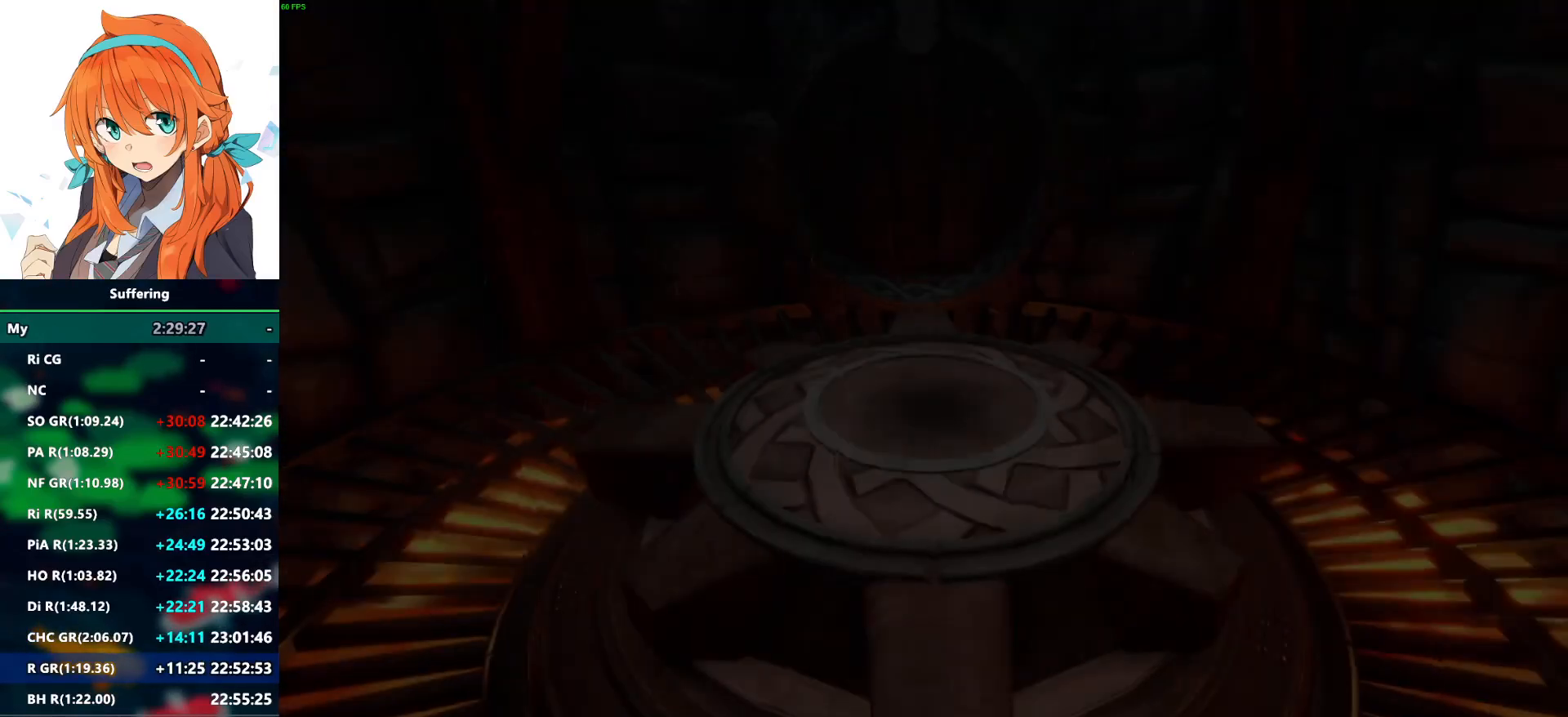
{"buttons": ["R2", "DPAD_UP"], "left_stick": "center", "right_stick": "center", "events": []}
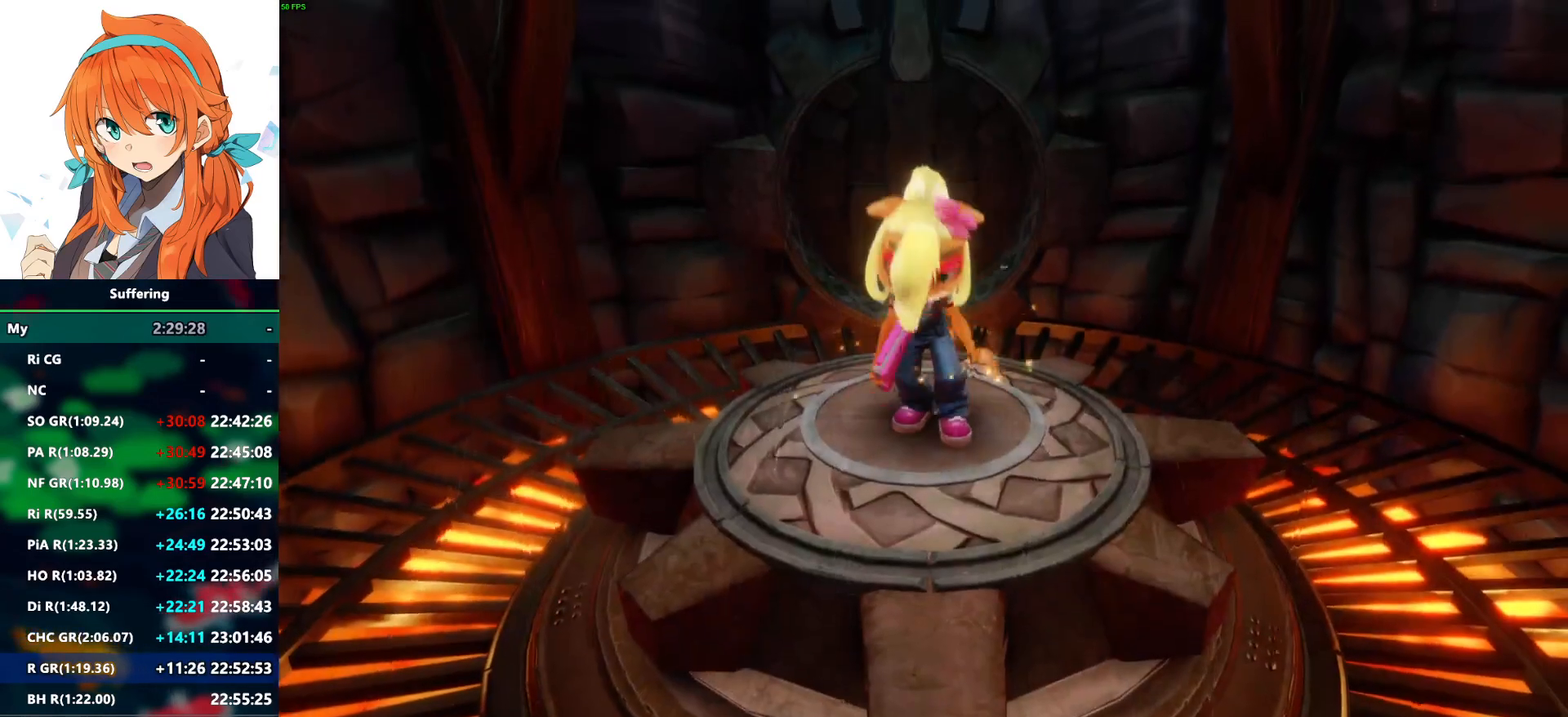
{"buttons": ["R2", "DPAD_UP"], "left_stick": "center", "right_stick": "center", "events": []}
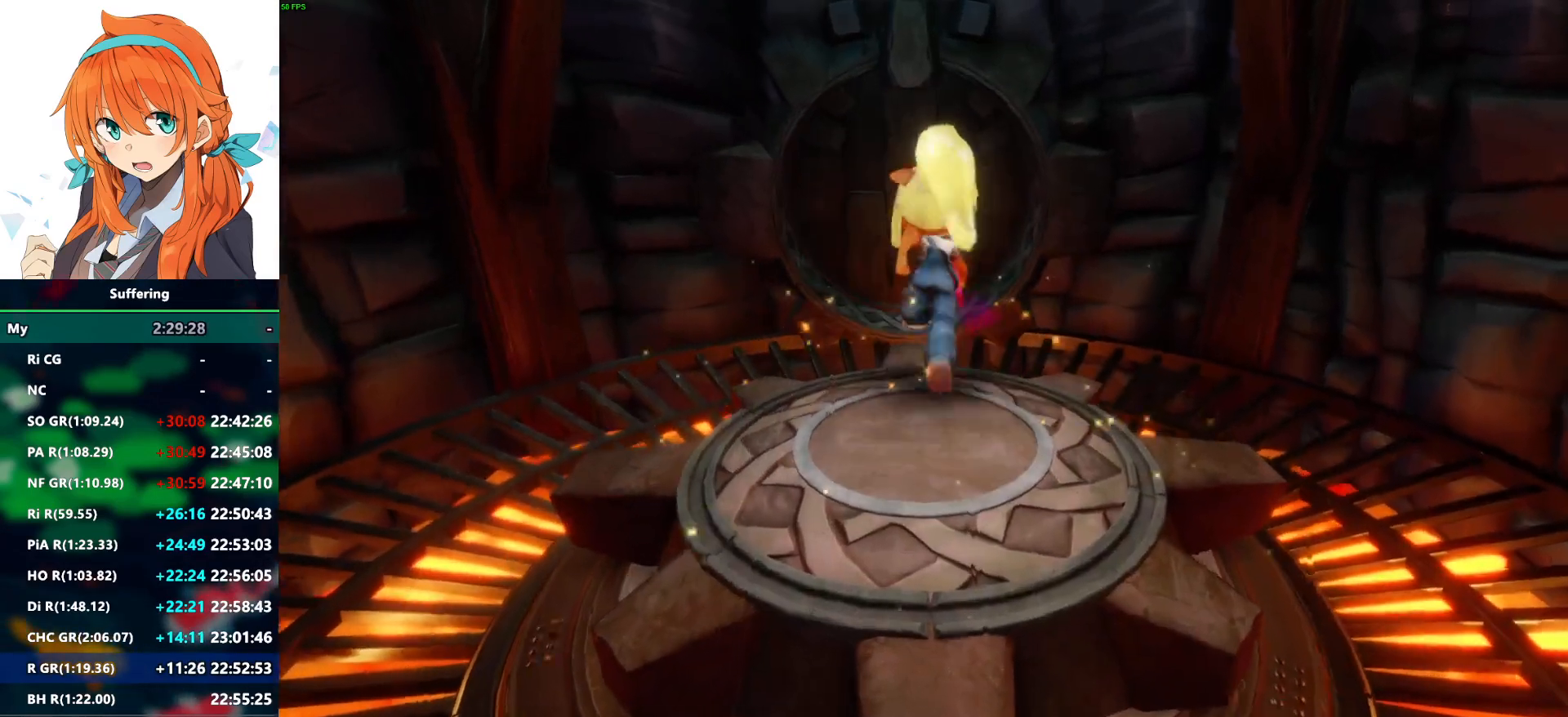
{"buttons": ["R2", "DPAD_UP"], "left_stick": "center", "right_stick": "center", "events": [[67, "CROSS", "down"], [150, "CROSS", "up"]]}
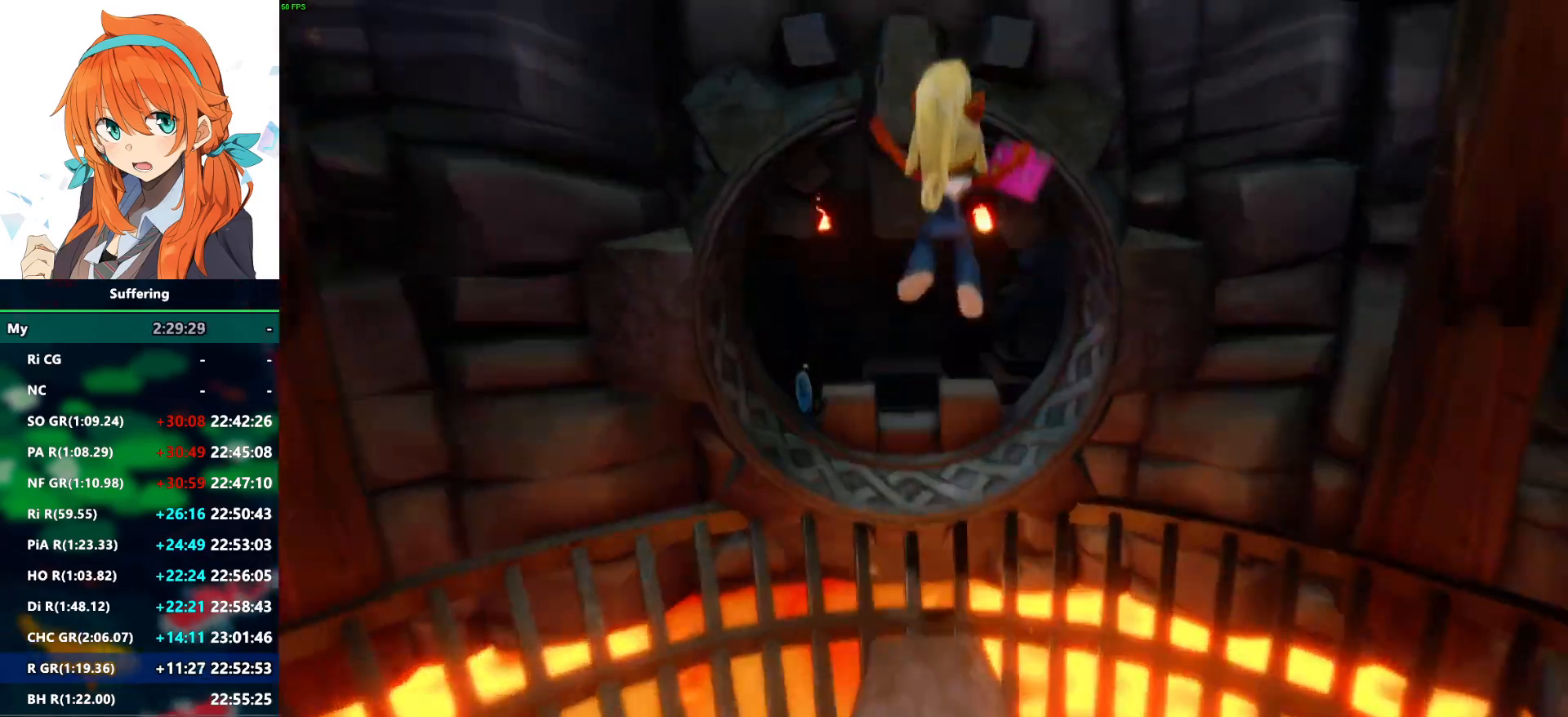
{"buttons": ["R2", "DPAD_UP"], "left_stick": "center", "right_stick": "center", "events": [[133, "DPAD_LEFT", "down"], [500, "DPAD_LEFT", "up"]]}